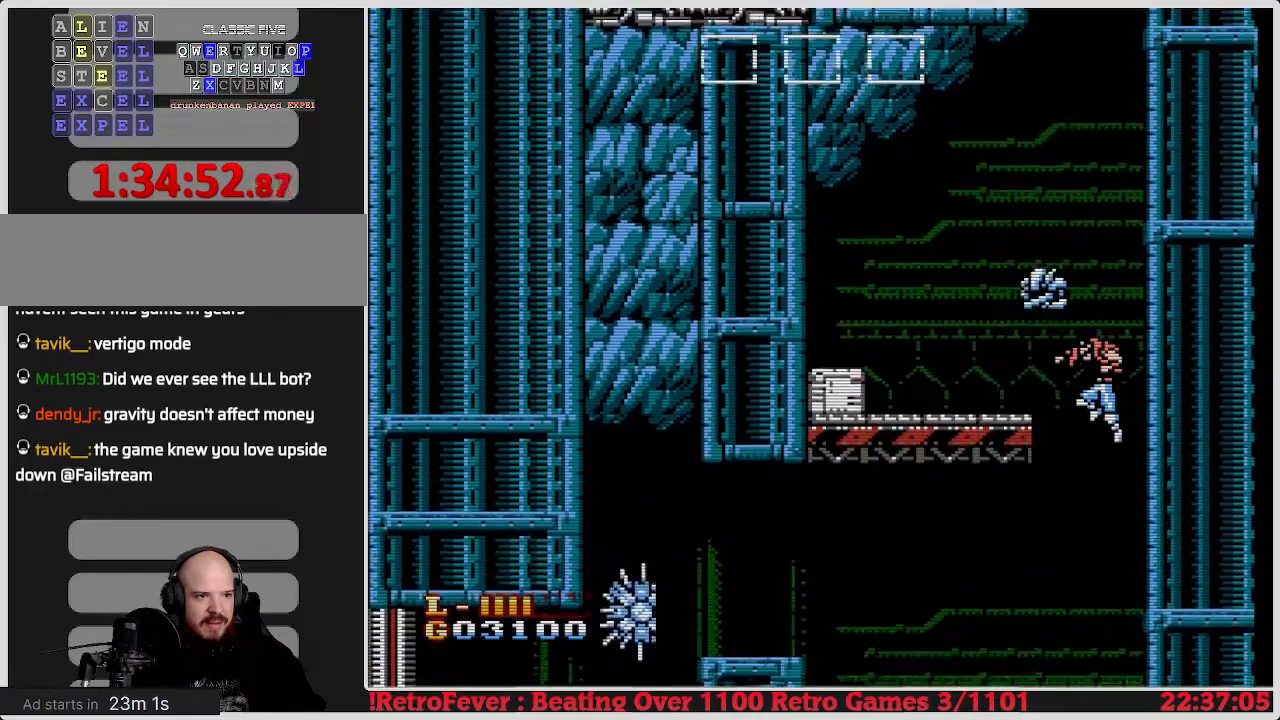
Gameplay with a controller (Nintendo layout); each line is a JSON object with the inputs held at the frame after it. "events" lists button and stick changes between this image and that frame as [ms after this image, input, new state], when the widget could be followed in between. Not read: L3 R3.
{"buttons": [], "events": []}
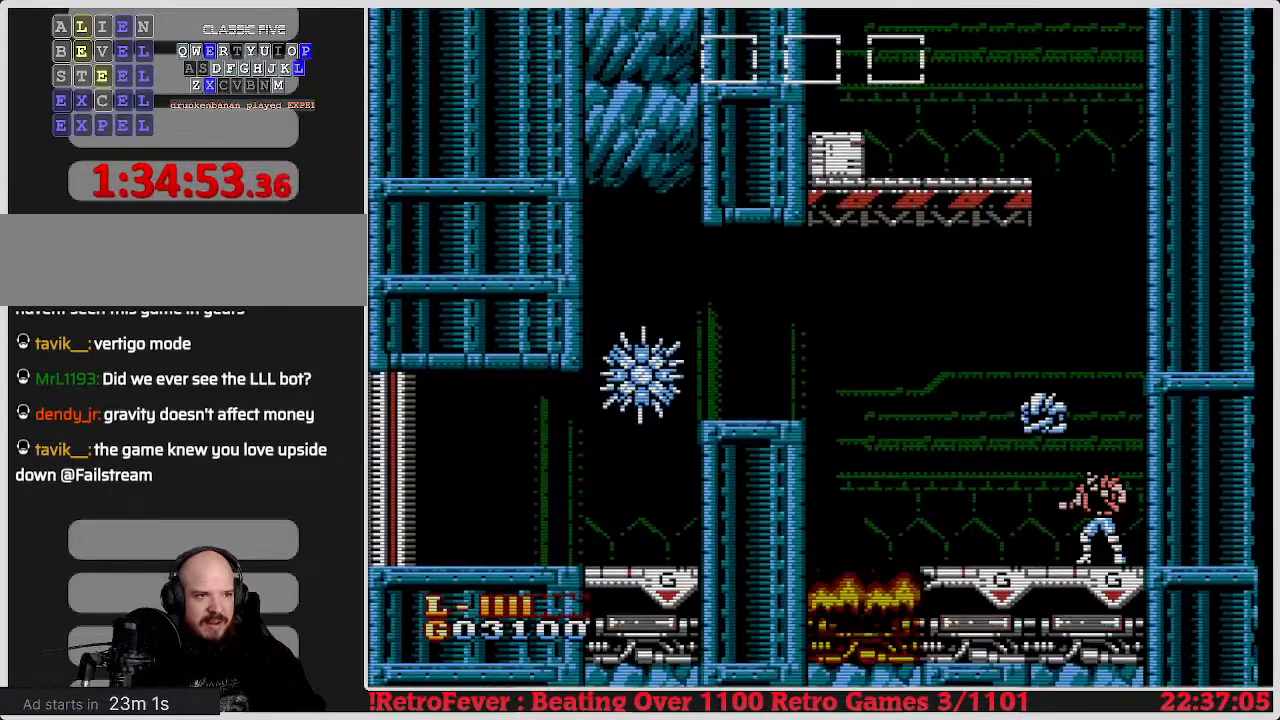
{"buttons": [], "events": []}
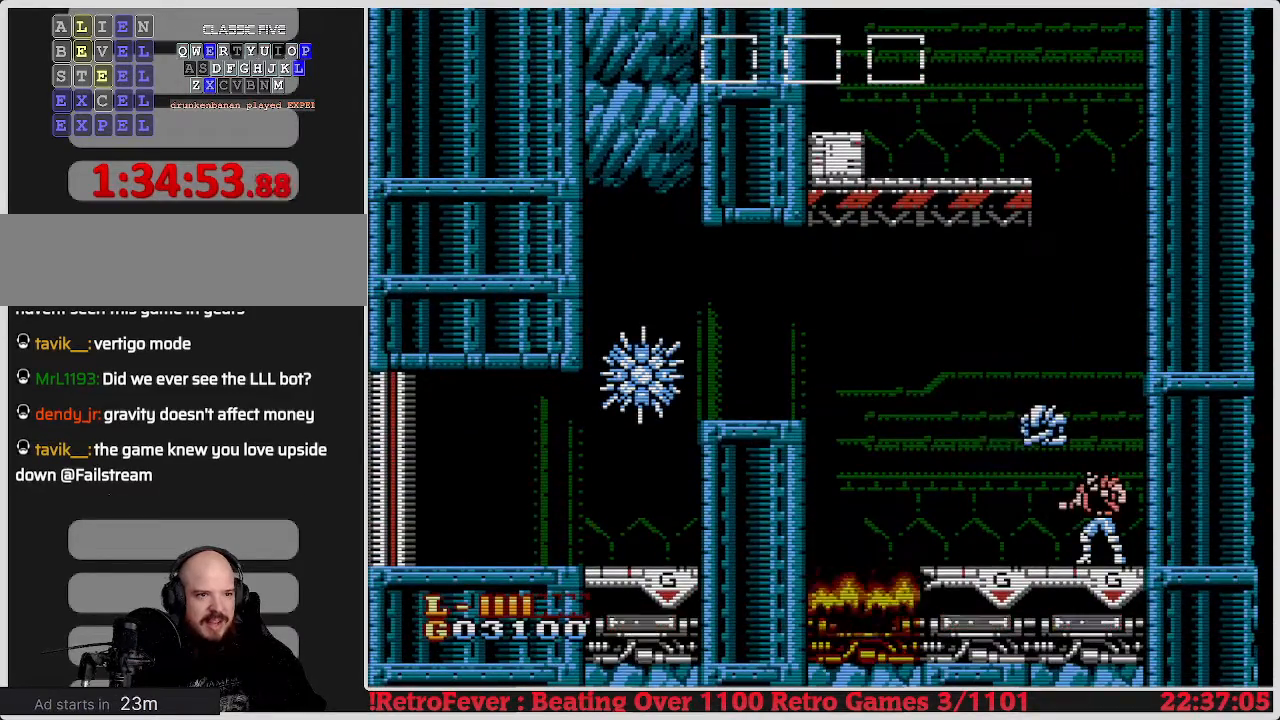
{"buttons": [], "events": []}
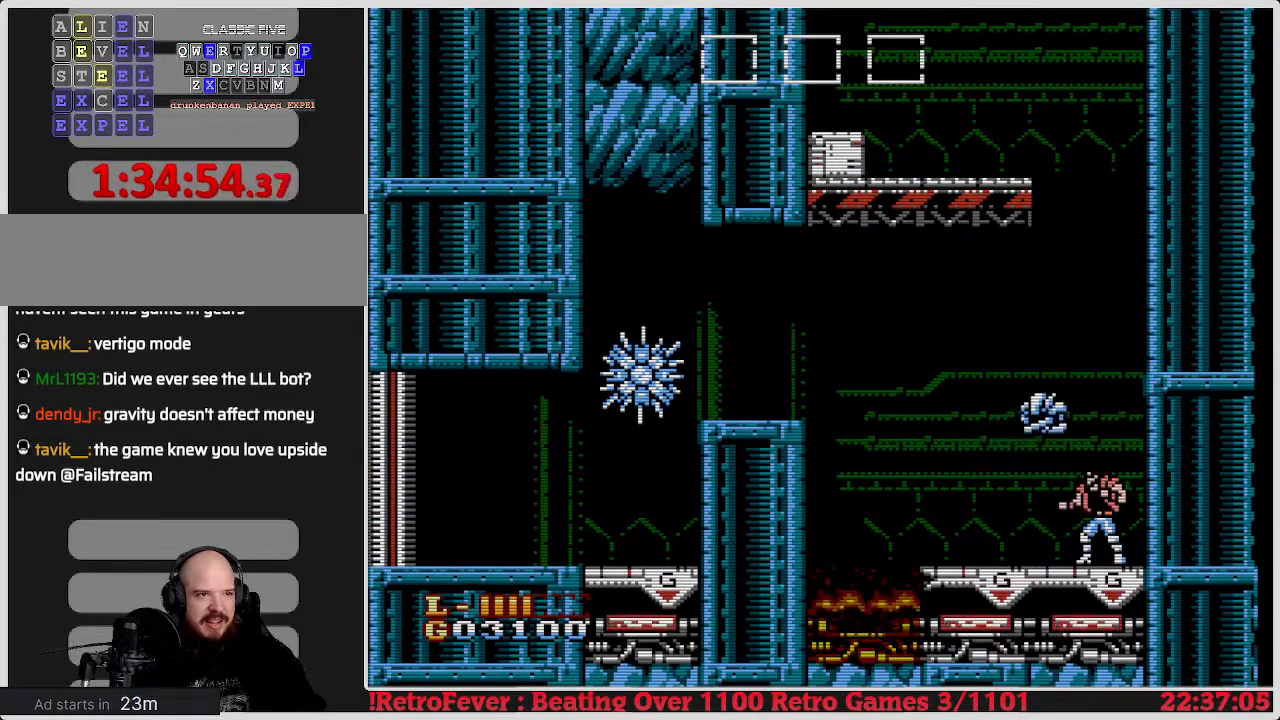
{"buttons": ["DPAD_LEFT"], "events": [[17, "DPAD_LEFT", "down"], [167, "DPAD_LEFT", "up"], [350, "DPAD_LEFT", "down"]]}
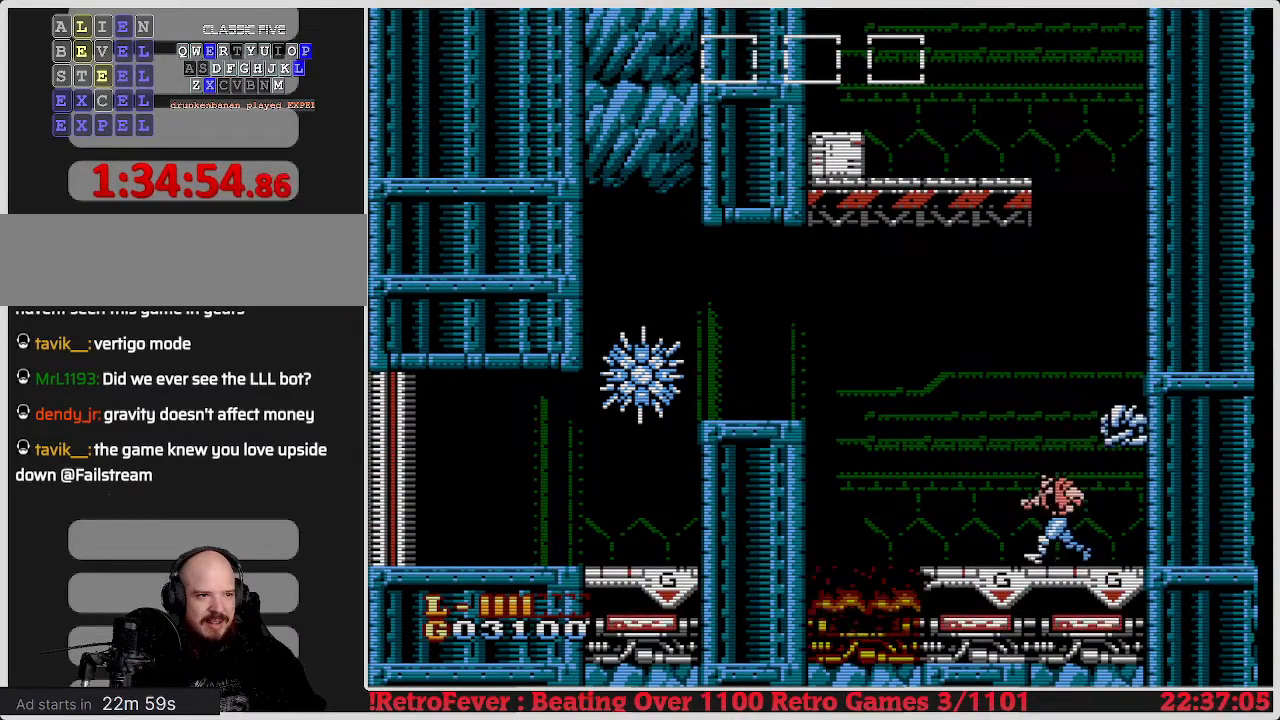
{"buttons": ["DPAD_LEFT"], "events": [[83, "DPAD_LEFT", "up"], [283, "DPAD_LEFT", "down"]]}
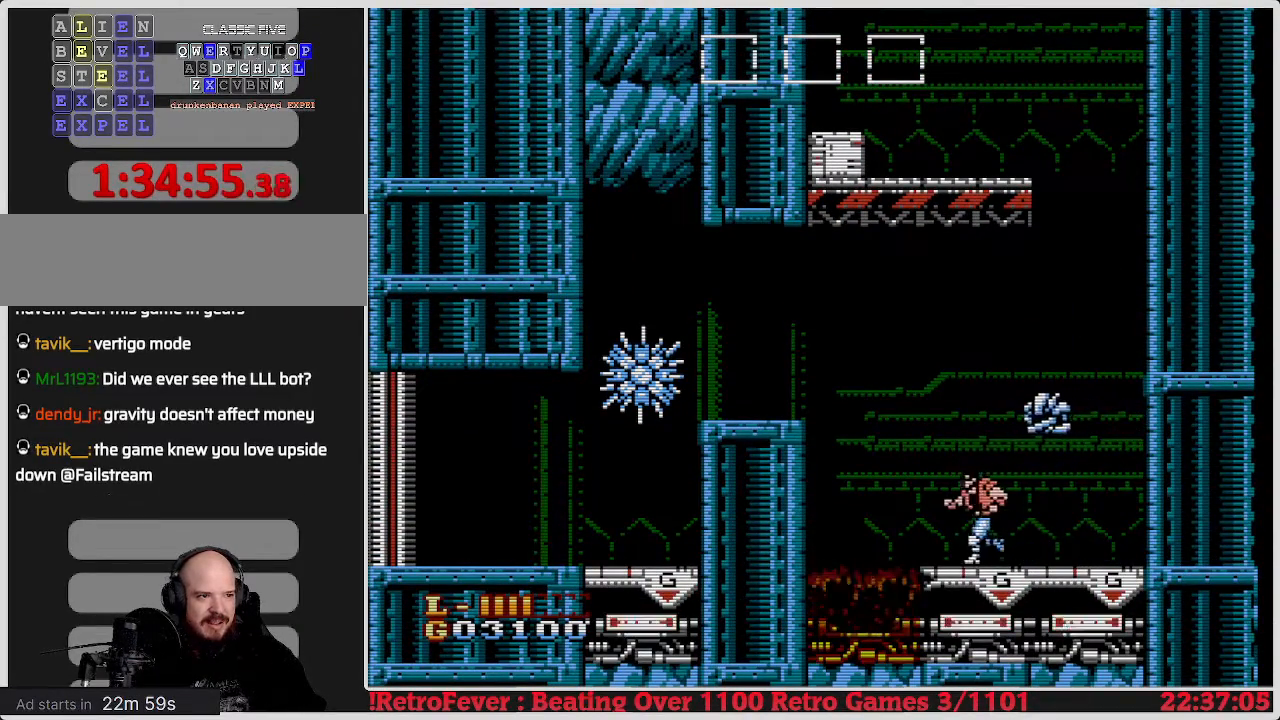
{"buttons": ["A", "DPAD_LEFT"], "events": [[133, "A", "down"]]}
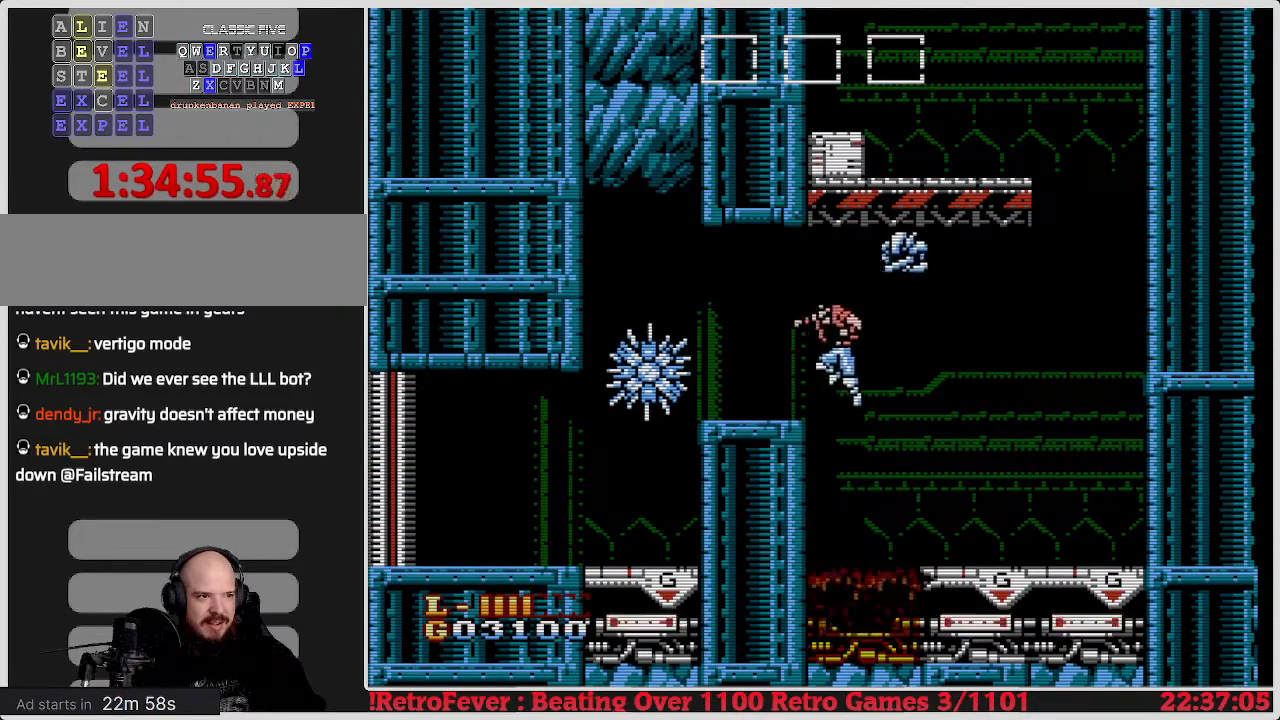
{"buttons": ["DPAD_RIGHT"], "events": [[150, "A", "up"], [200, "DPAD_LEFT", "up"], [300, "DPAD_RIGHT", "down"]]}
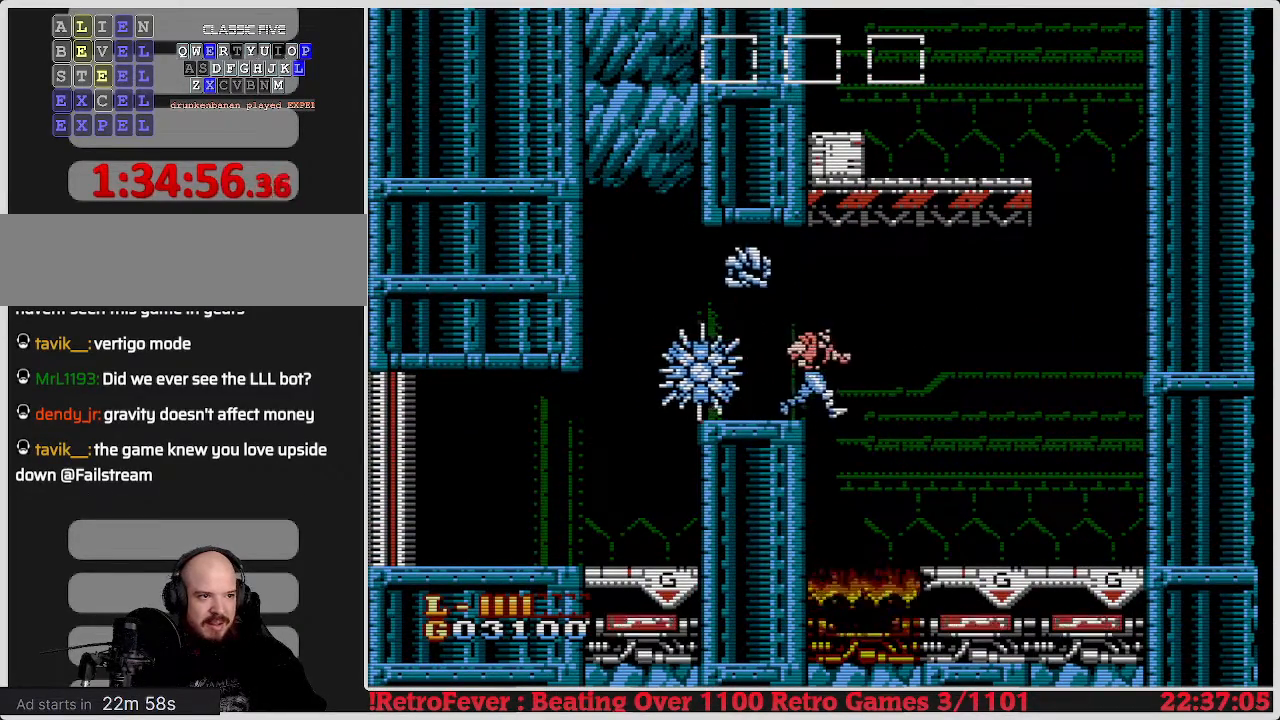
{"buttons": ["A", "DPAD_RIGHT"], "events": [[50, "A", "down"]]}
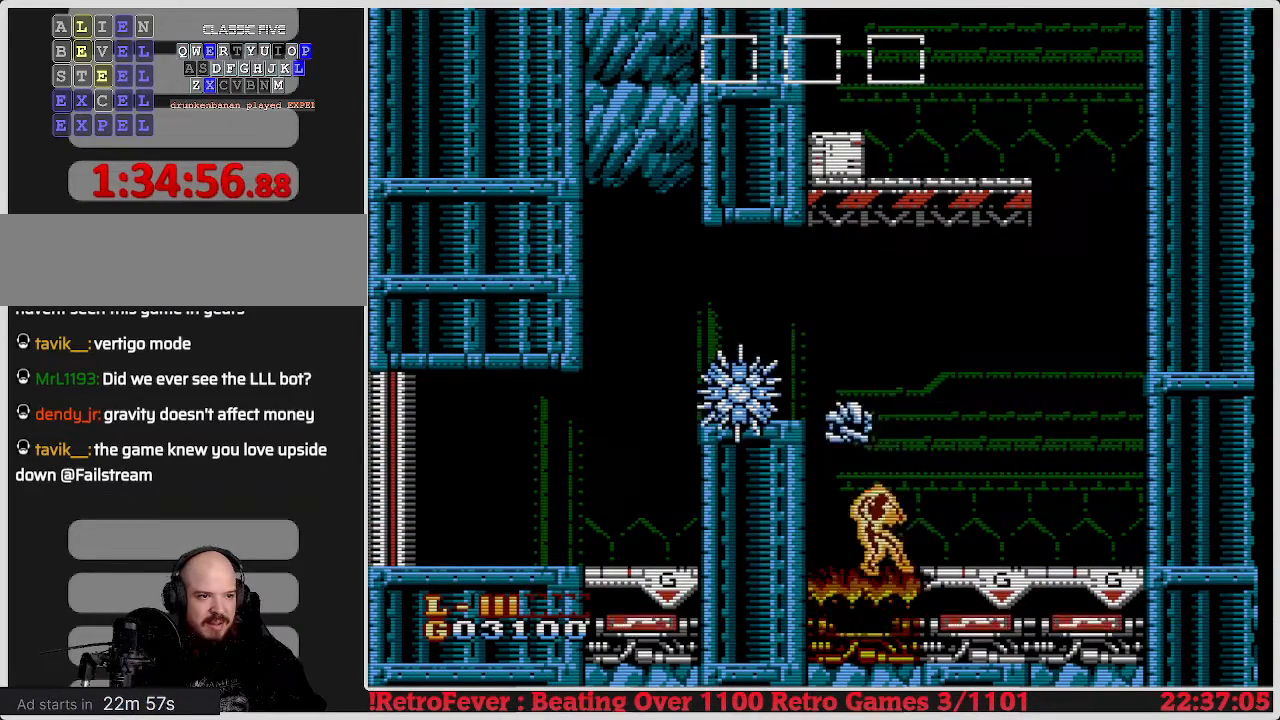
{"buttons": ["A", "DPAD_RIGHT"], "events": [[83, "A", "up"], [483, "A", "down"]]}
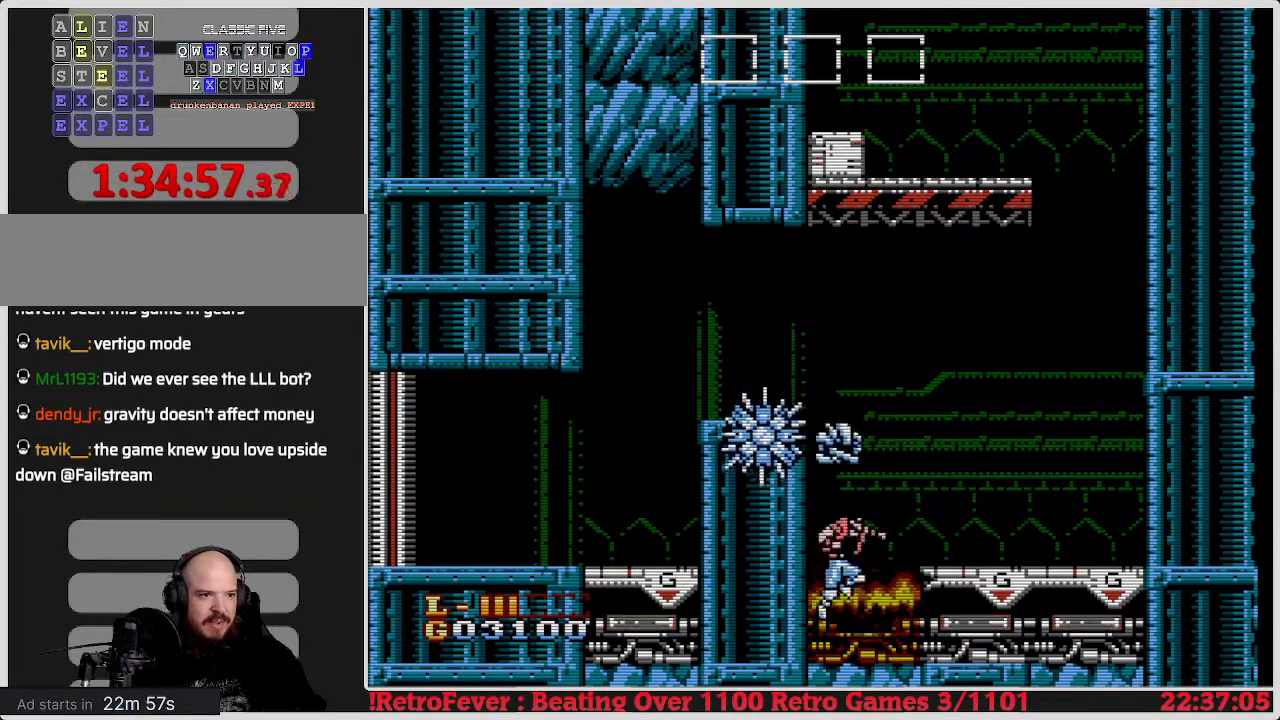
{"buttons": ["DPAD_RIGHT"], "events": [[300, "A", "up"]]}
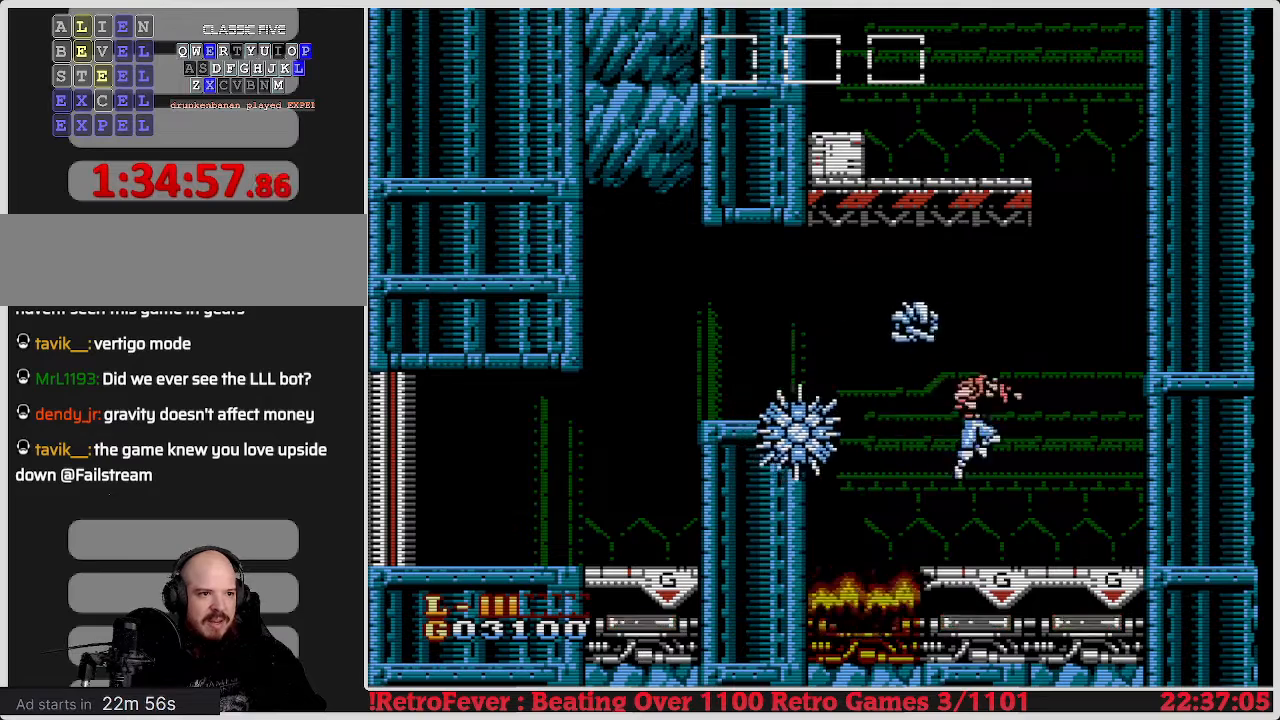
{"buttons": ["B"], "events": [[200, "DPAD_RIGHT", "up"], [250, "DPAD_LEFT", "down"], [383, "B", "down"], [450, "DPAD_LEFT", "up"]]}
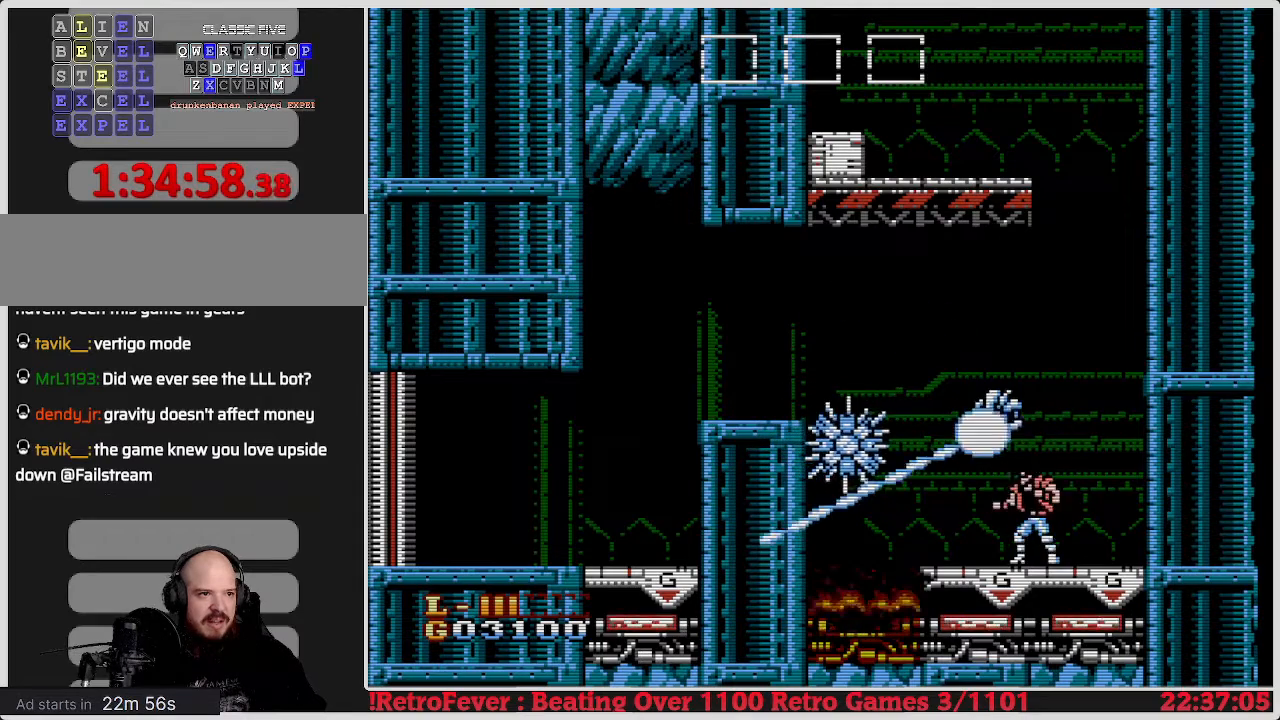
{"buttons": ["B"], "events": [[33, "B", "up"], [383, "B", "down"]]}
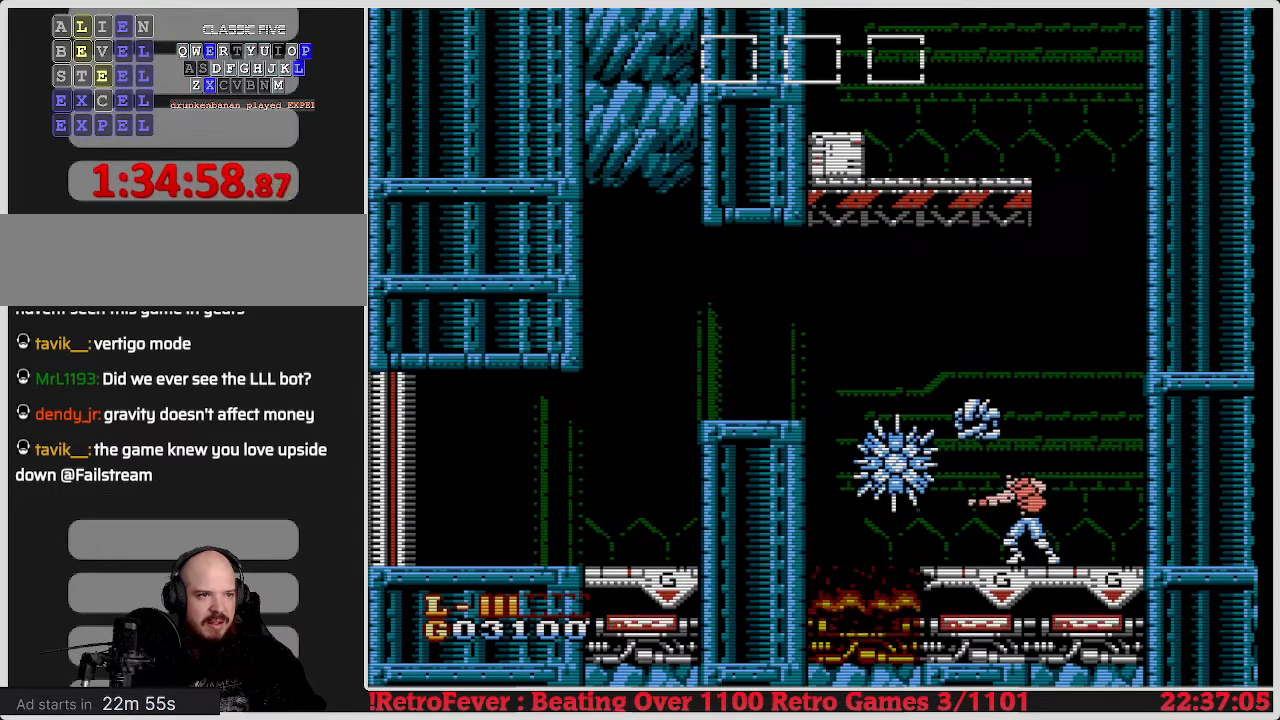
{"buttons": ["B"], "events": [[17, "B", "up"], [67, "B", "down"], [200, "B", "up"], [250, "B", "down"], [367, "B", "up"], [450, "B", "down"]]}
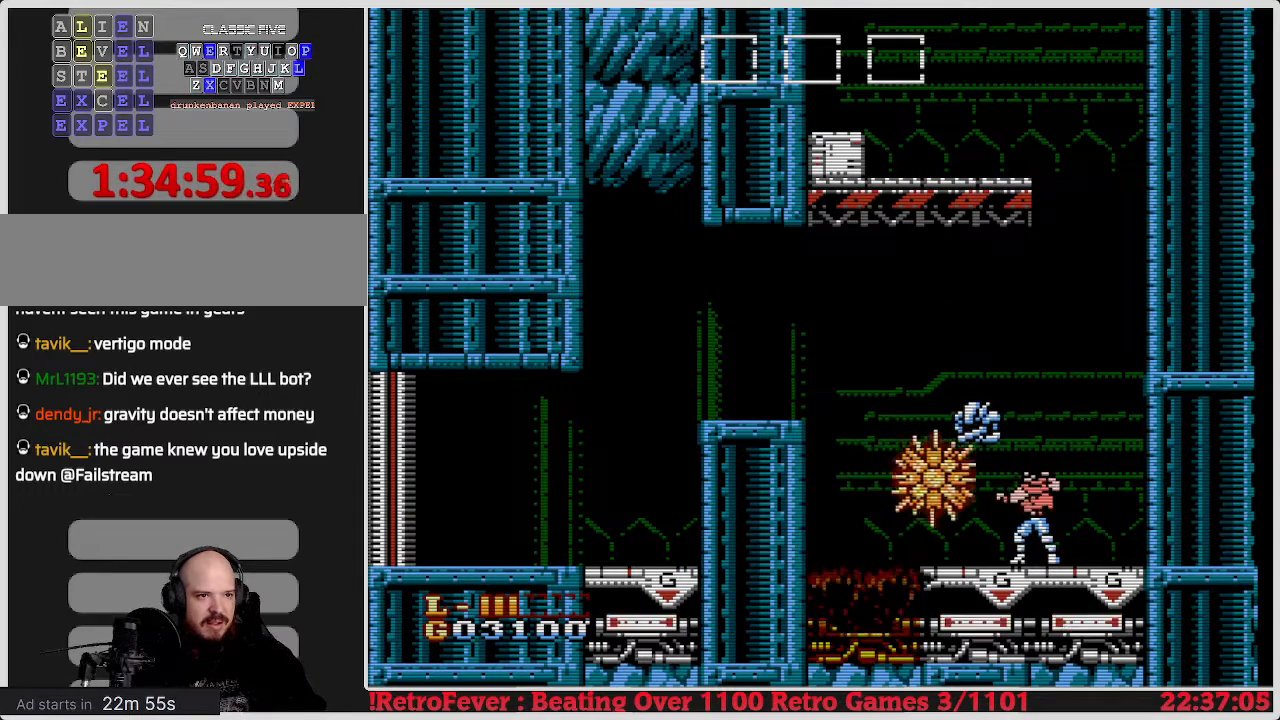
{"buttons": ["B"], "events": [[83, "B", "up"], [217, "B", "down"]]}
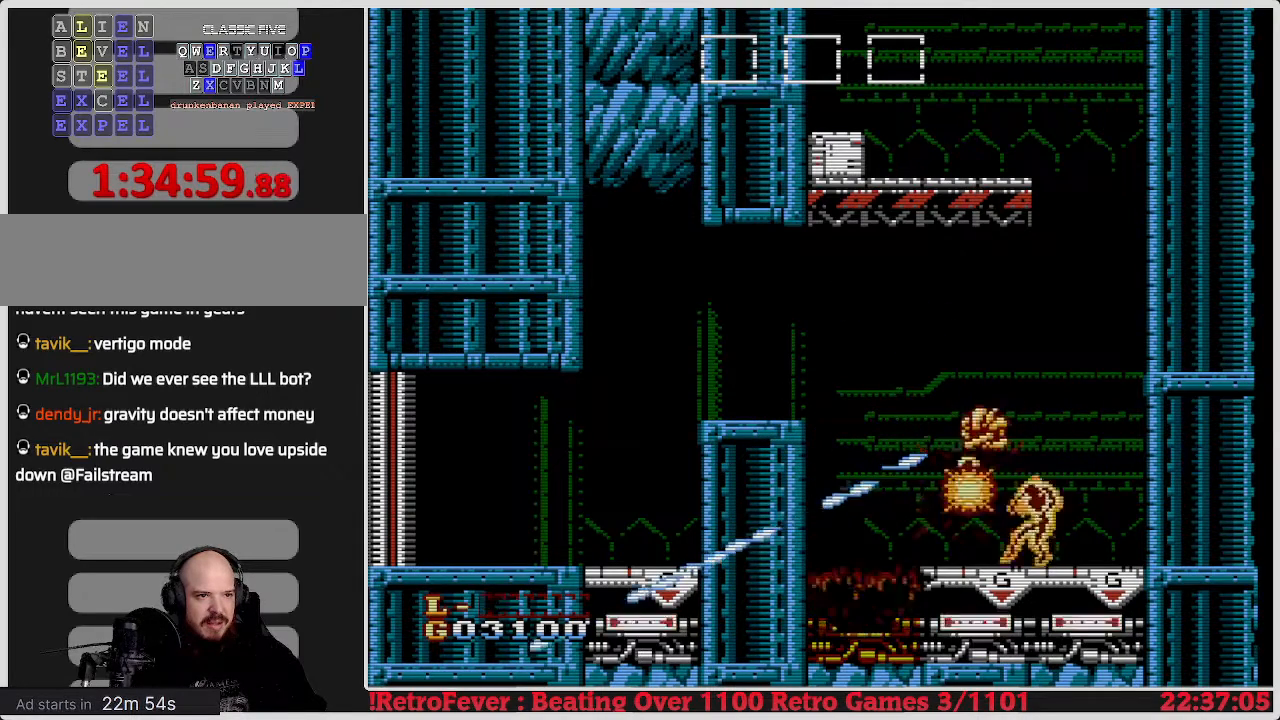
{"buttons": ["DPAD_RIGHT"], "events": [[133, "B", "up"], [150, "B", "down"], [433, "B", "up"], [433, "DPAD_RIGHT", "down"]]}
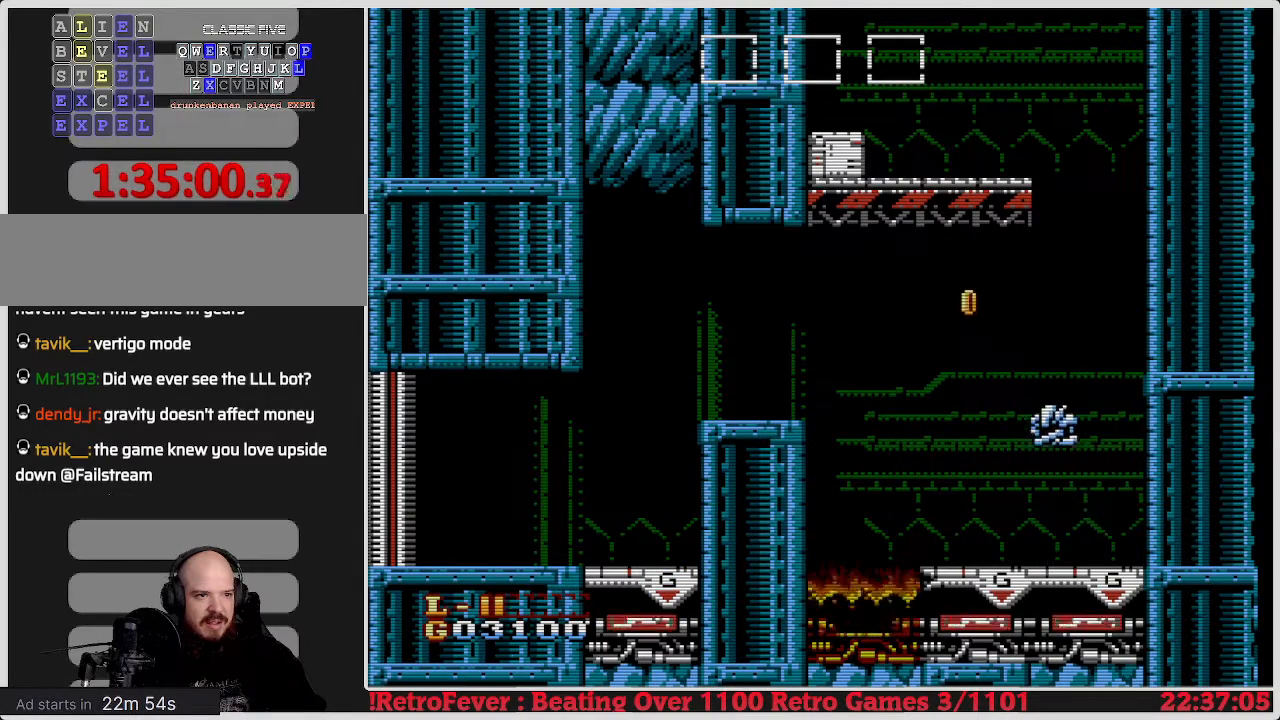
{"buttons": ["DPAD_LEFT"], "events": [[217, "DPAD_RIGHT", "up"], [500, "DPAD_LEFT", "down"]]}
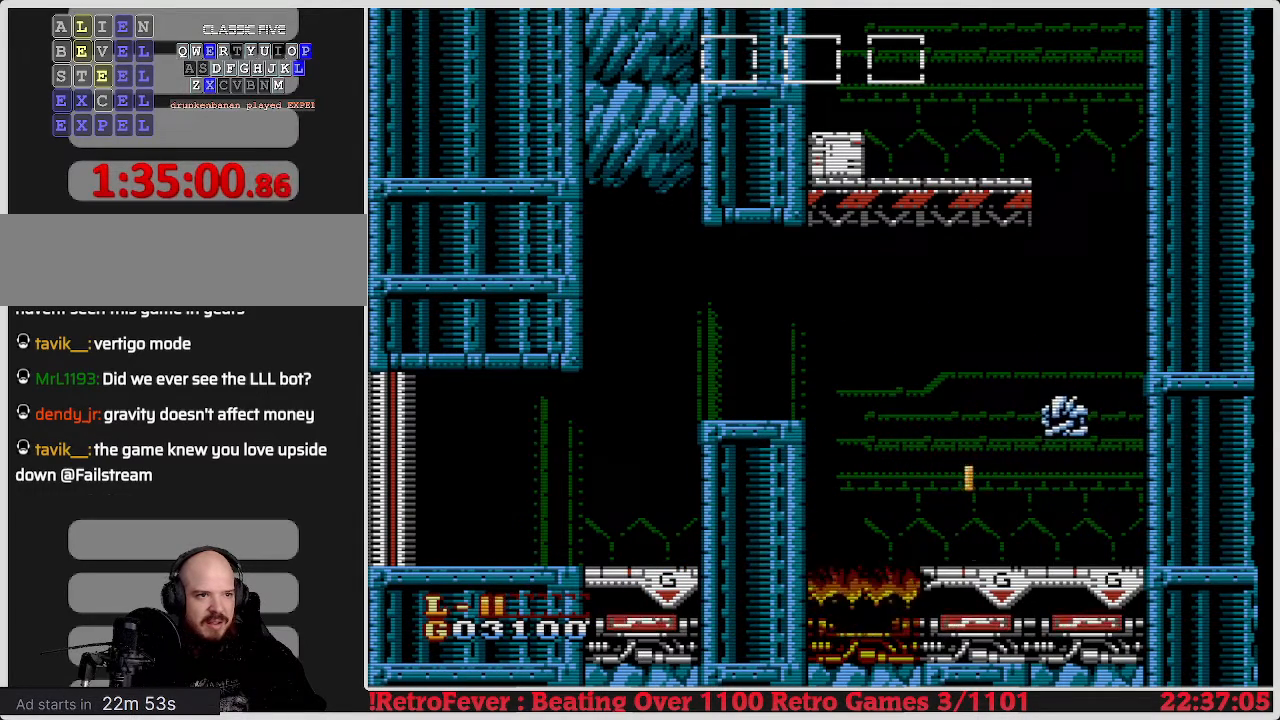
{"buttons": ["A", "DPAD_LEFT"], "events": [[200, "A", "down"]]}
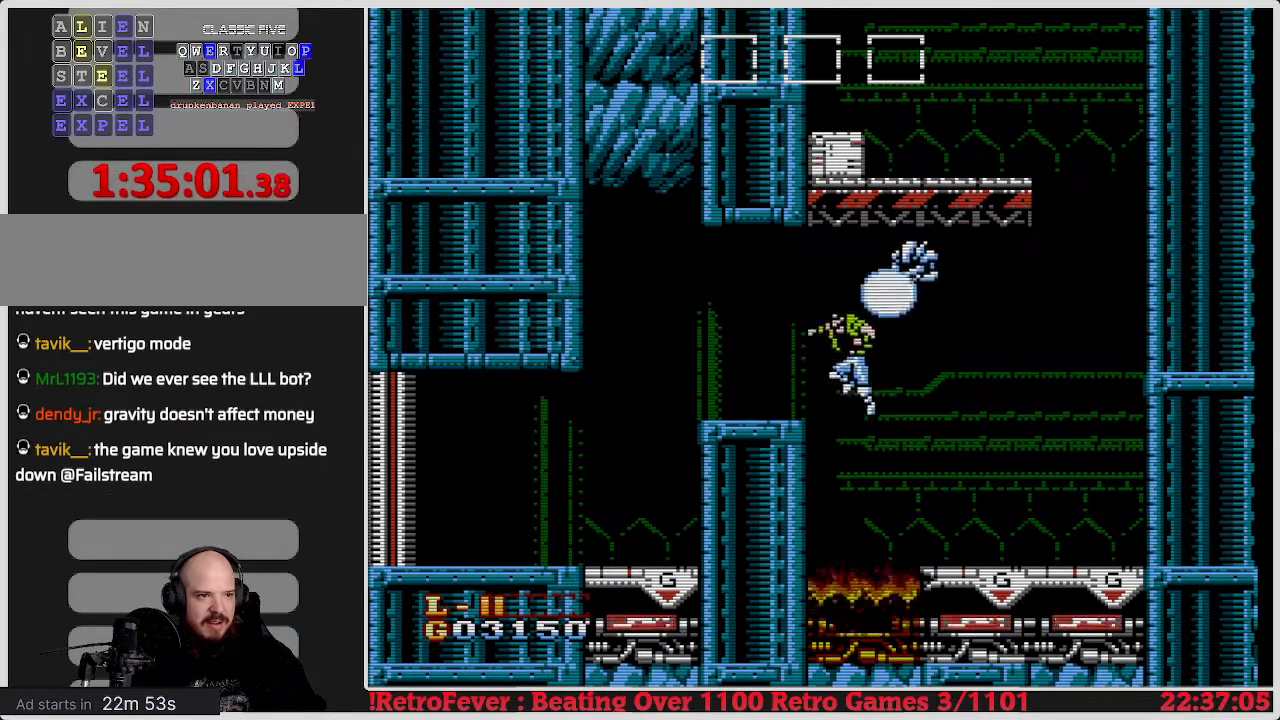
{"buttons": ["DPAD_LEFT"], "events": [[400, "A", "up"]]}
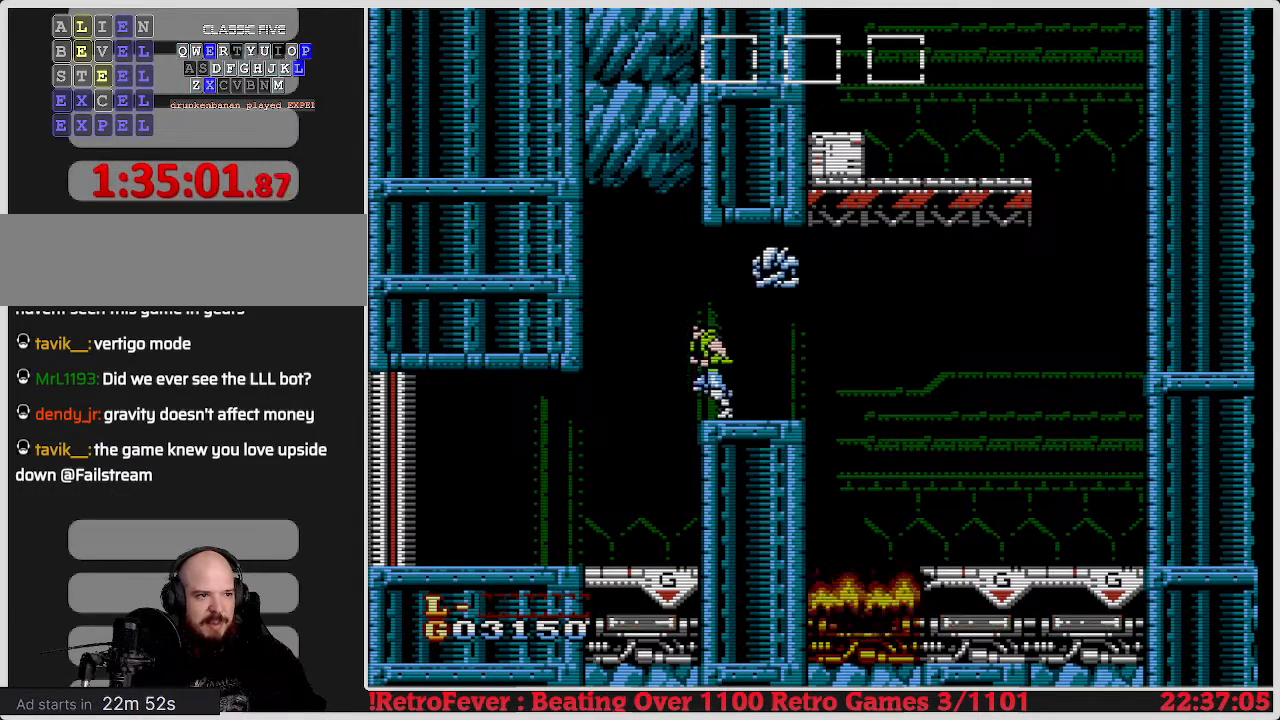
{"buttons": ["DPAD_LEFT"], "events": []}
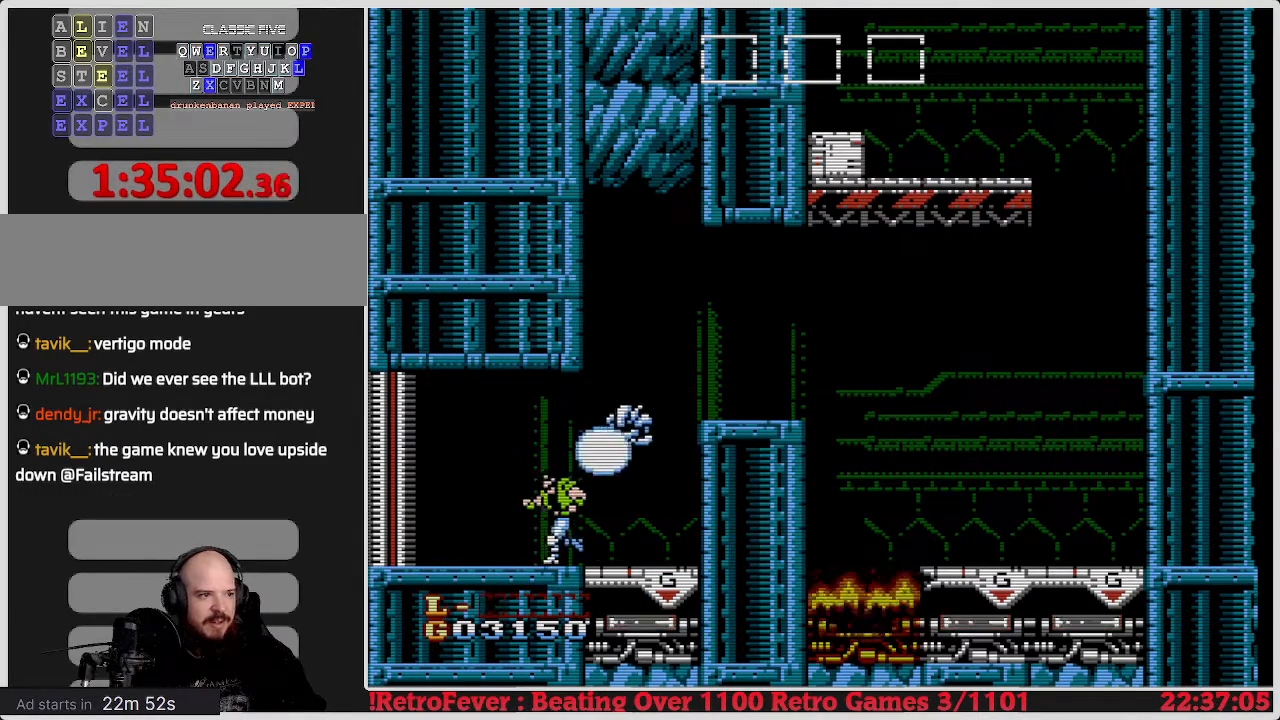
{"buttons": [], "events": [[500, "DPAD_LEFT", "up"]]}
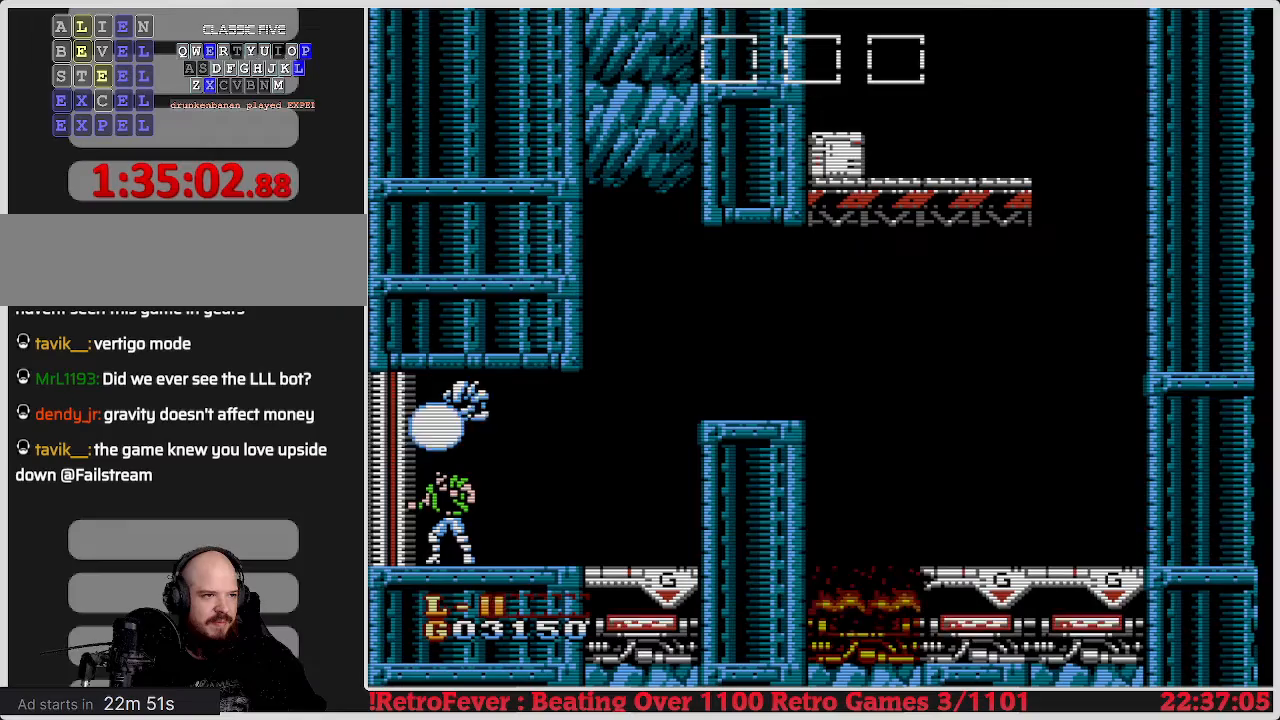
{"buttons": [], "events": []}
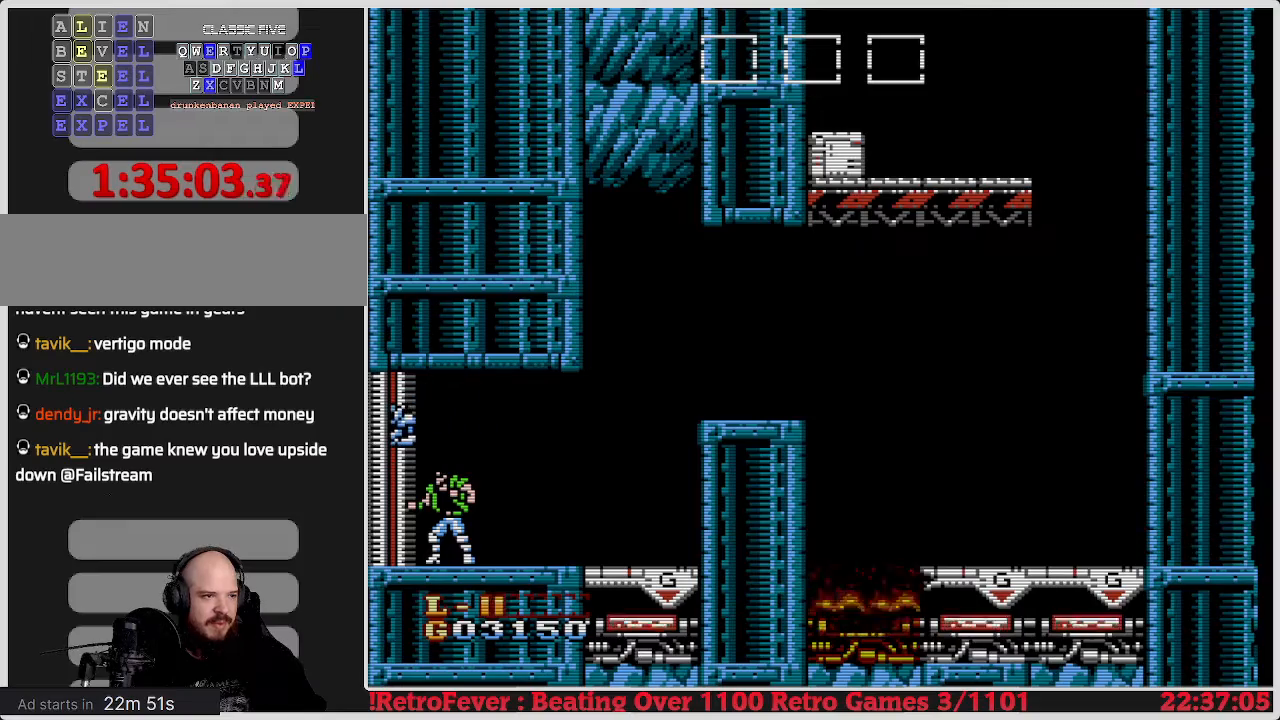
{"buttons": [], "events": []}
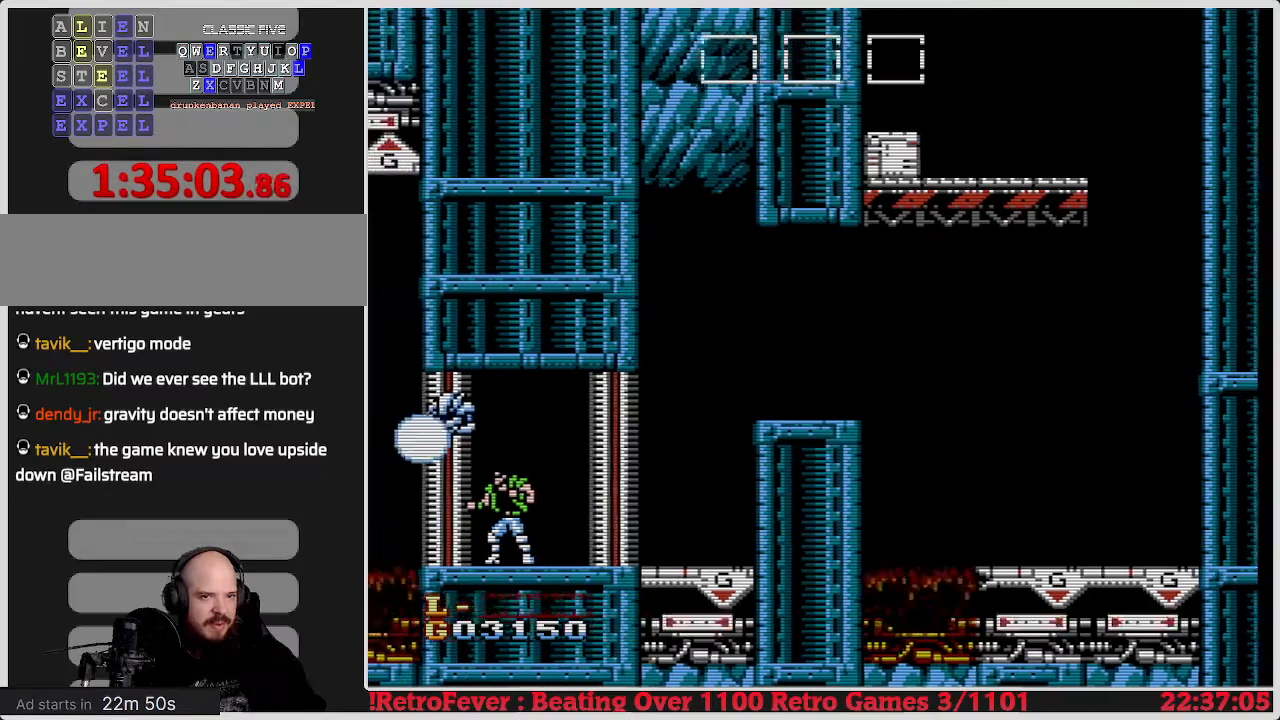
{"buttons": [], "events": []}
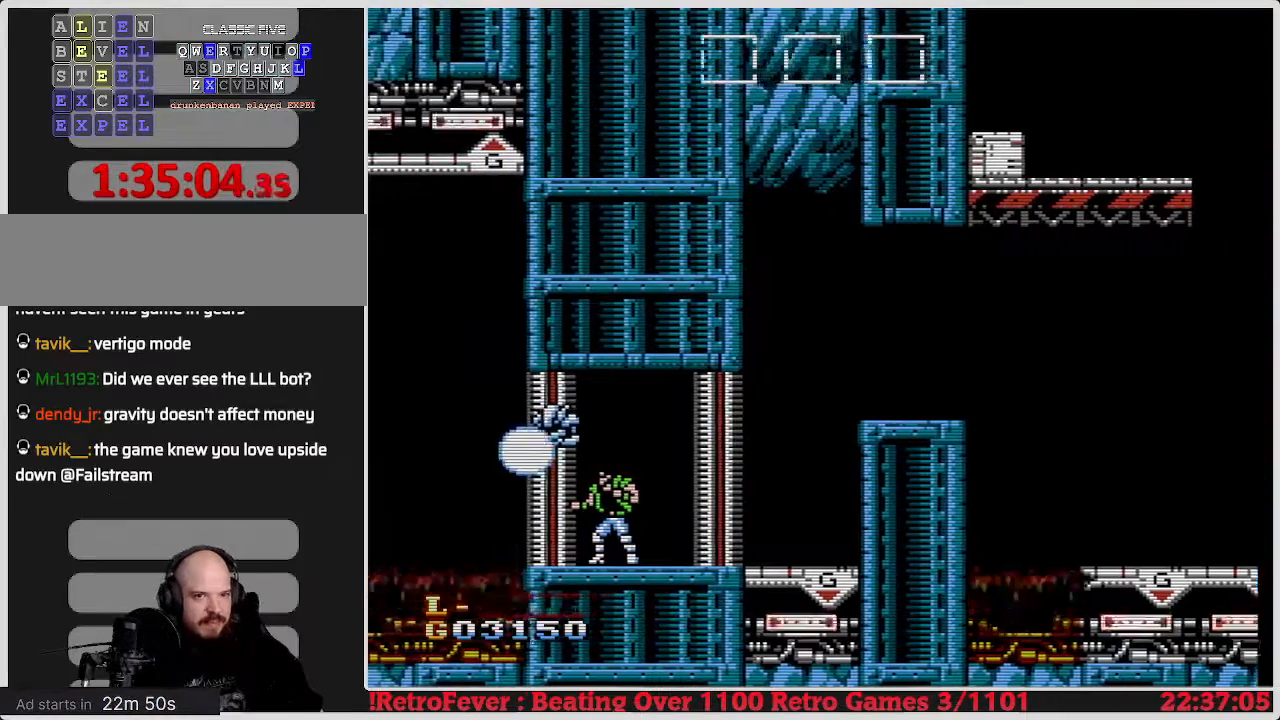
{"buttons": [], "events": []}